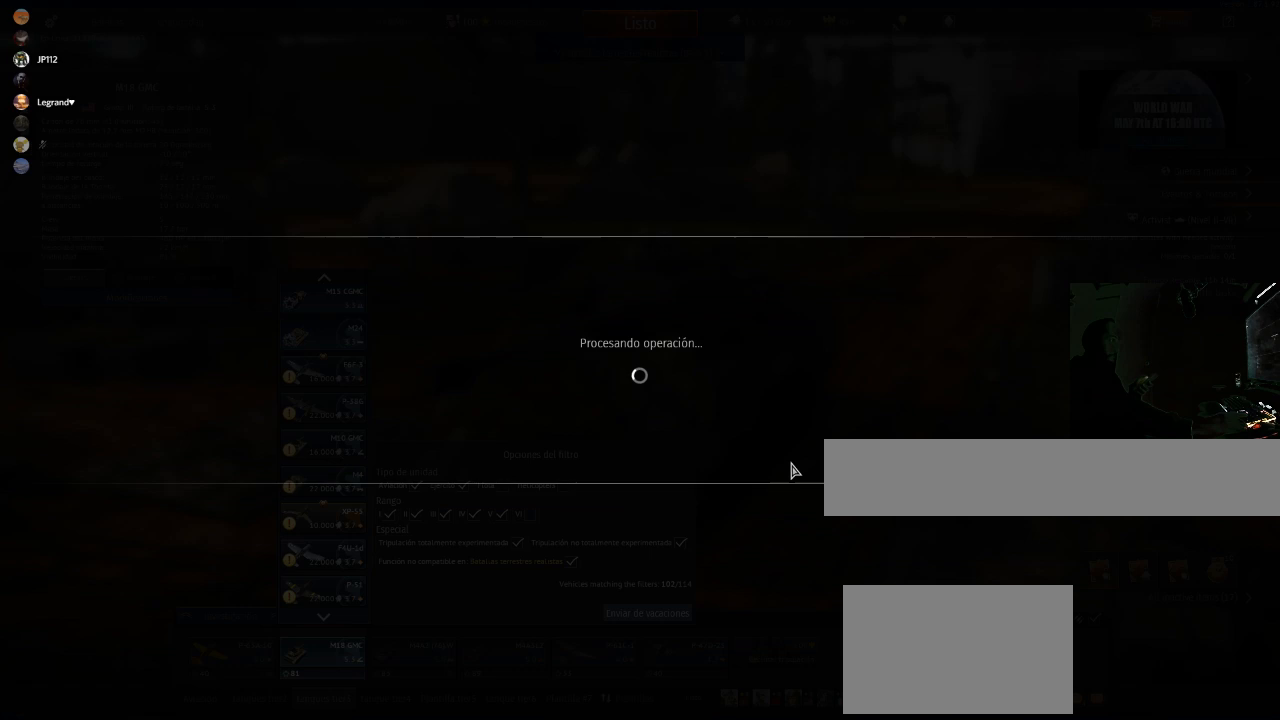
Gameplay with keyboard and mouse; each line is a JSON object with the keys and mouse buttons held at the frame after it. "events" lists presses ("down") and releases ("up") of "1", "2", "3", "4", "5", "a", "alt", "c", "caps_lock", "ctrl", "d", "e", "f", "g", "q", "r", "s", "shift", "space", "t", "tab", "v", "w", "x", "z", "mouse_left", "mouse_wheel" and "mouse_right" between this image and that frame as [ms after this image, input, new state], when the widget could be followed in between. "mouse_left", "mouse_wheel", "mouse_right" = the "left", "wheel", "right" buttons of the "mouse" list. No other keys are recorded. "wheel" means that the mouse wheel is clicked or scrolled. "mouse_move" is the direction in which the mouse moves at that frame (one of eight, or "still"), when it could be read.
{"keys": [], "mouse": [], "mouse_move": "down-left", "events": []}
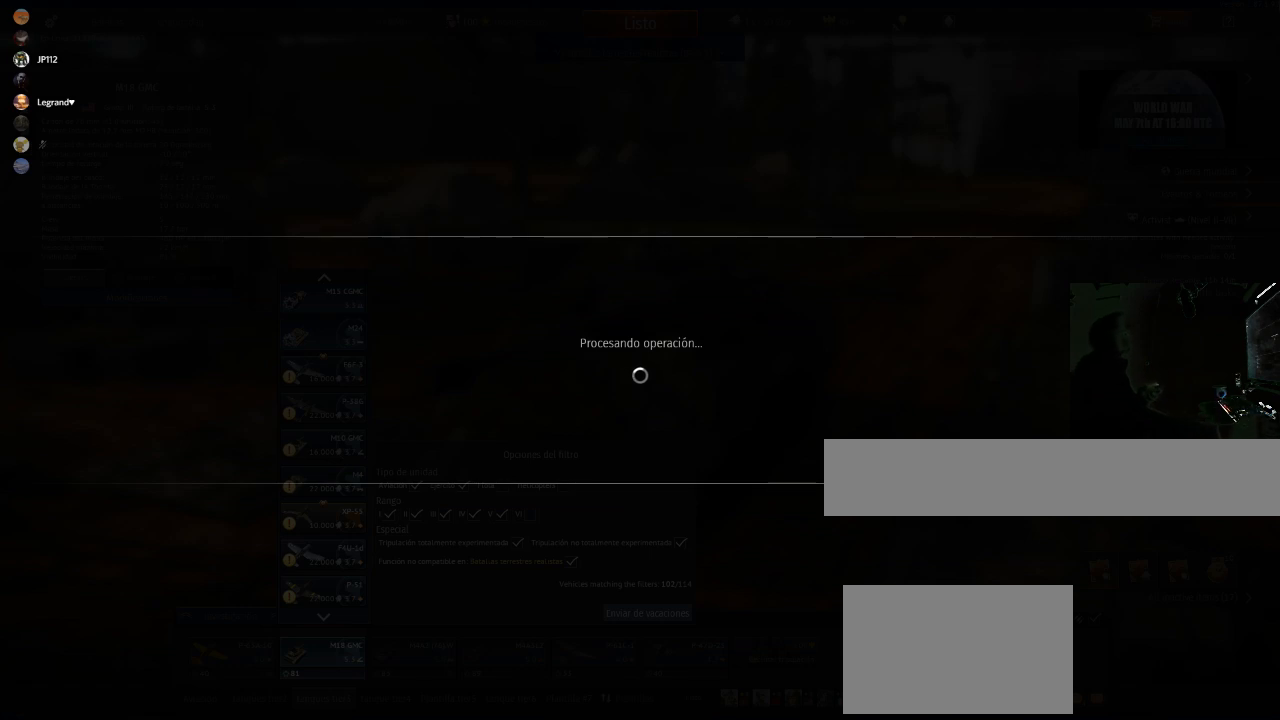
{"keys": [], "mouse": [], "mouse_move": "still", "events": []}
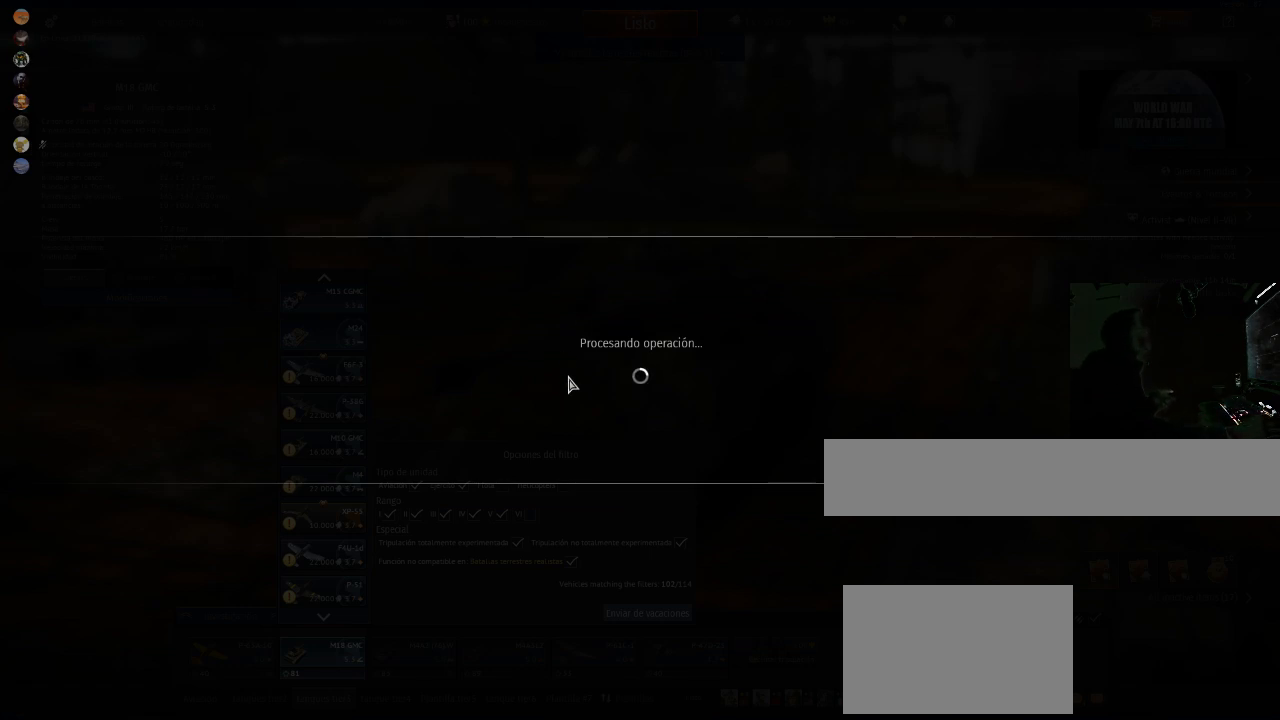
{"keys": [], "mouse": [], "mouse_move": "right", "events": [[184, "mouse_left", "down"], [234, "mouse_left", "up"]]}
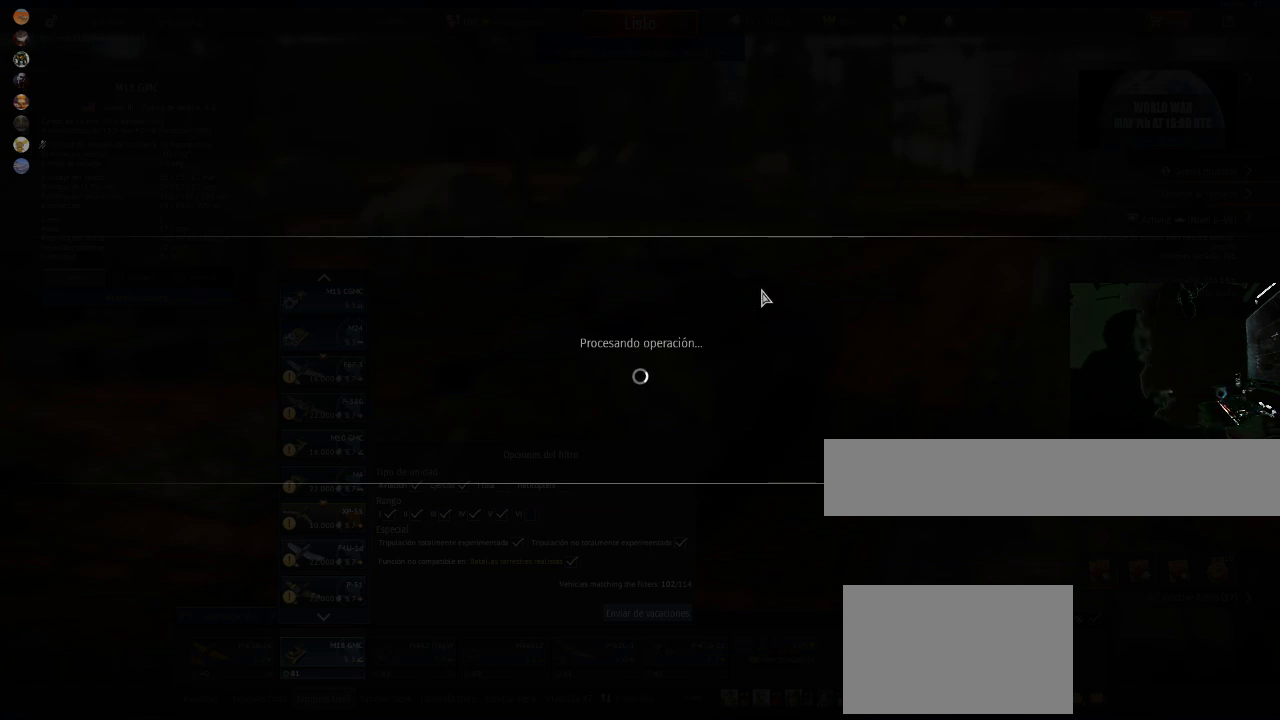
{"keys": [], "mouse": [], "mouse_move": "up-right", "events": [[133, "mouse_left", "down"], [217, "mouse_left", "up"]]}
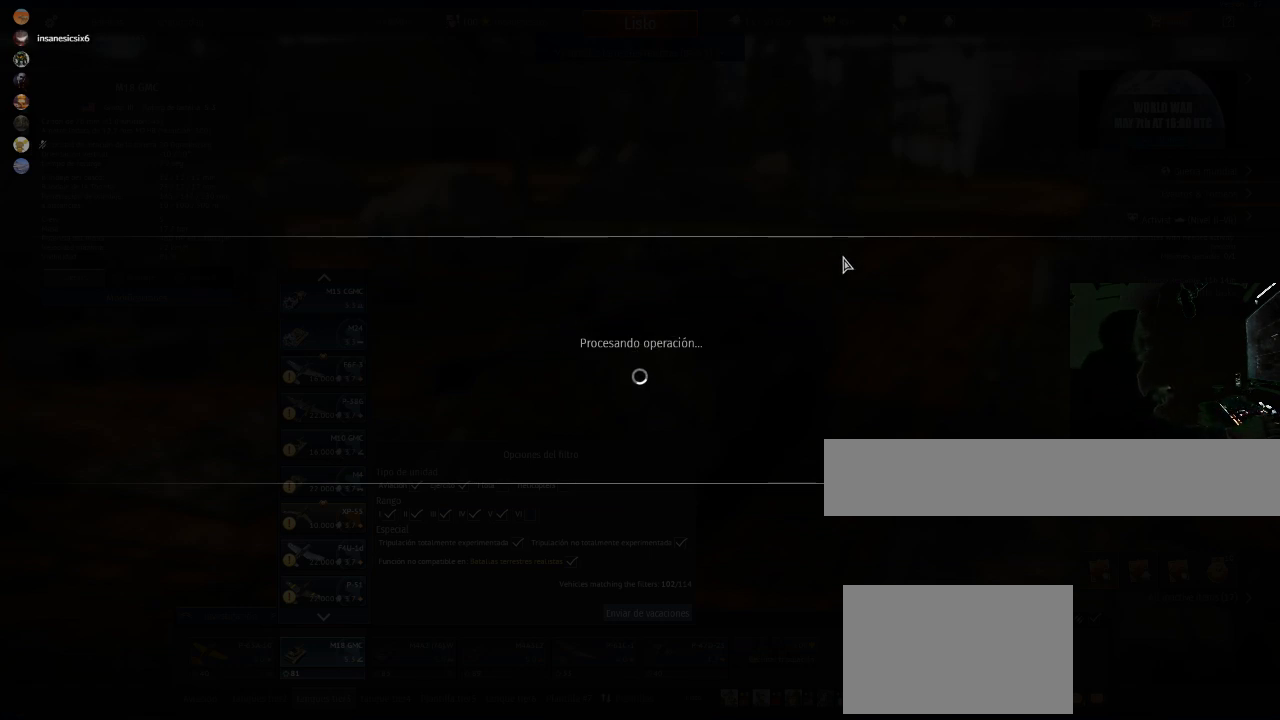
{"keys": [], "mouse": [], "mouse_move": "still", "events": [[151, "mouse_left", "down"], [234, "mouse_left", "up"], [334, "mouse_right", "down"], [418, "mouse_right", "up"]]}